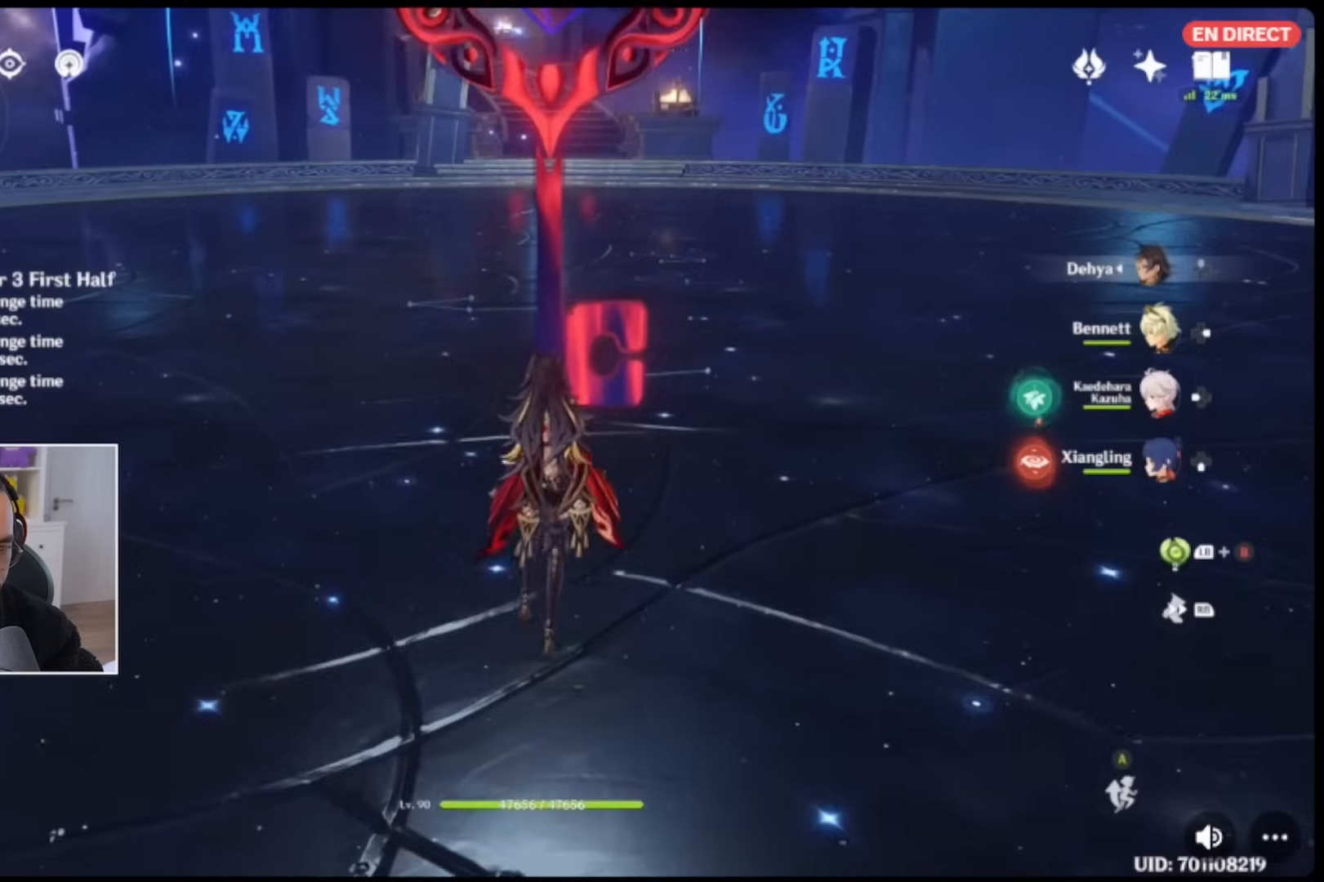
Gameplay with a controller (Xbox layout); each line is a JSON object with the inputs held at the frame after it. "events" lists button and stick changes between this image and that frame as [ms after this image, input, new state], when the widget could be followed in between. Not read: L3 R3.
{"buttons": ["X"], "left_stick": "up", "right_stick": "center", "events": [[433, "X", "down"]]}
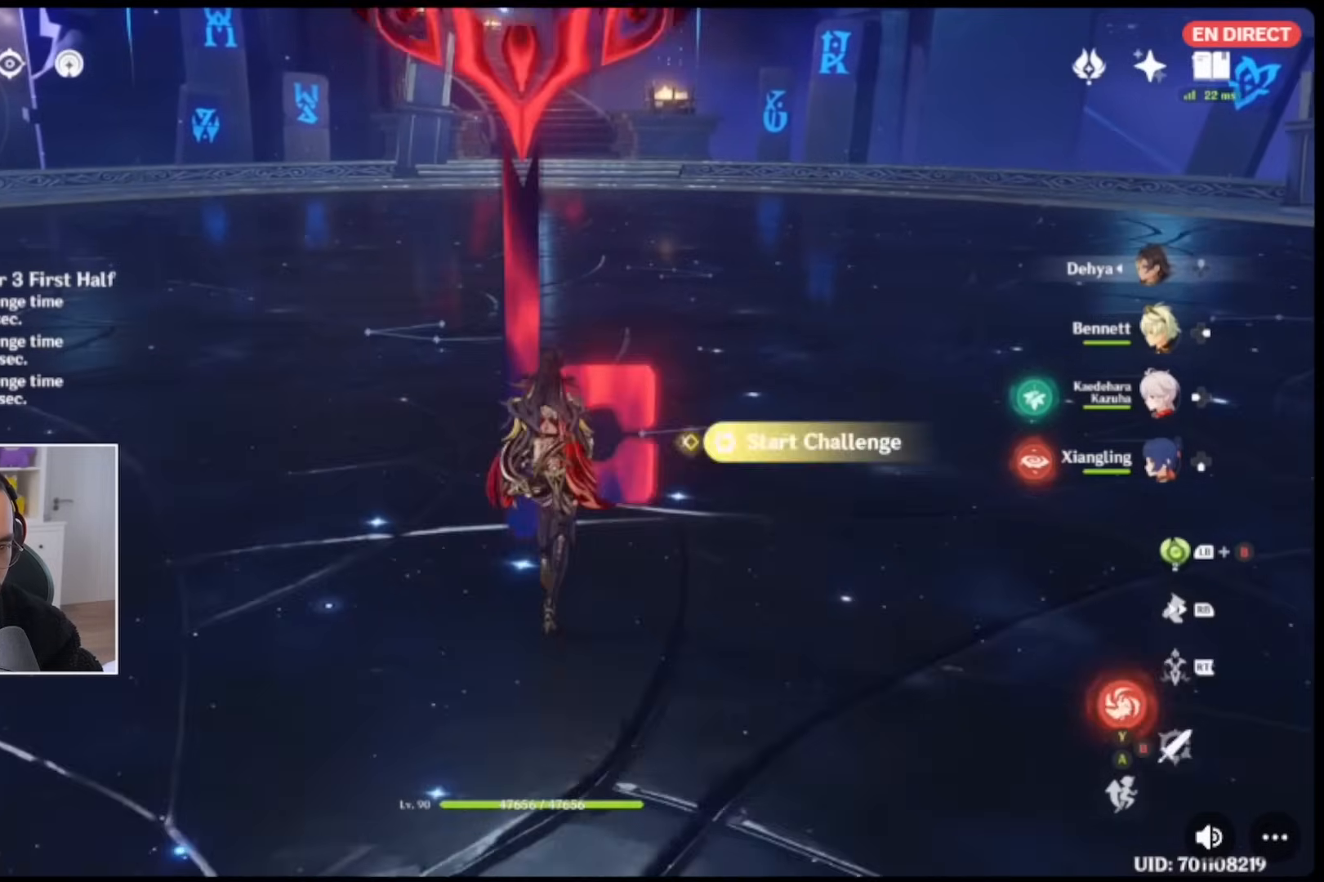
{"buttons": [], "left_stick": "up", "right_stick": "center", "events": [[33, "X", "up"], [133, "R1", "down"], [333, "R1", "up"], [333, "right_stick", "down"], [467, "right_stick", "center"]]}
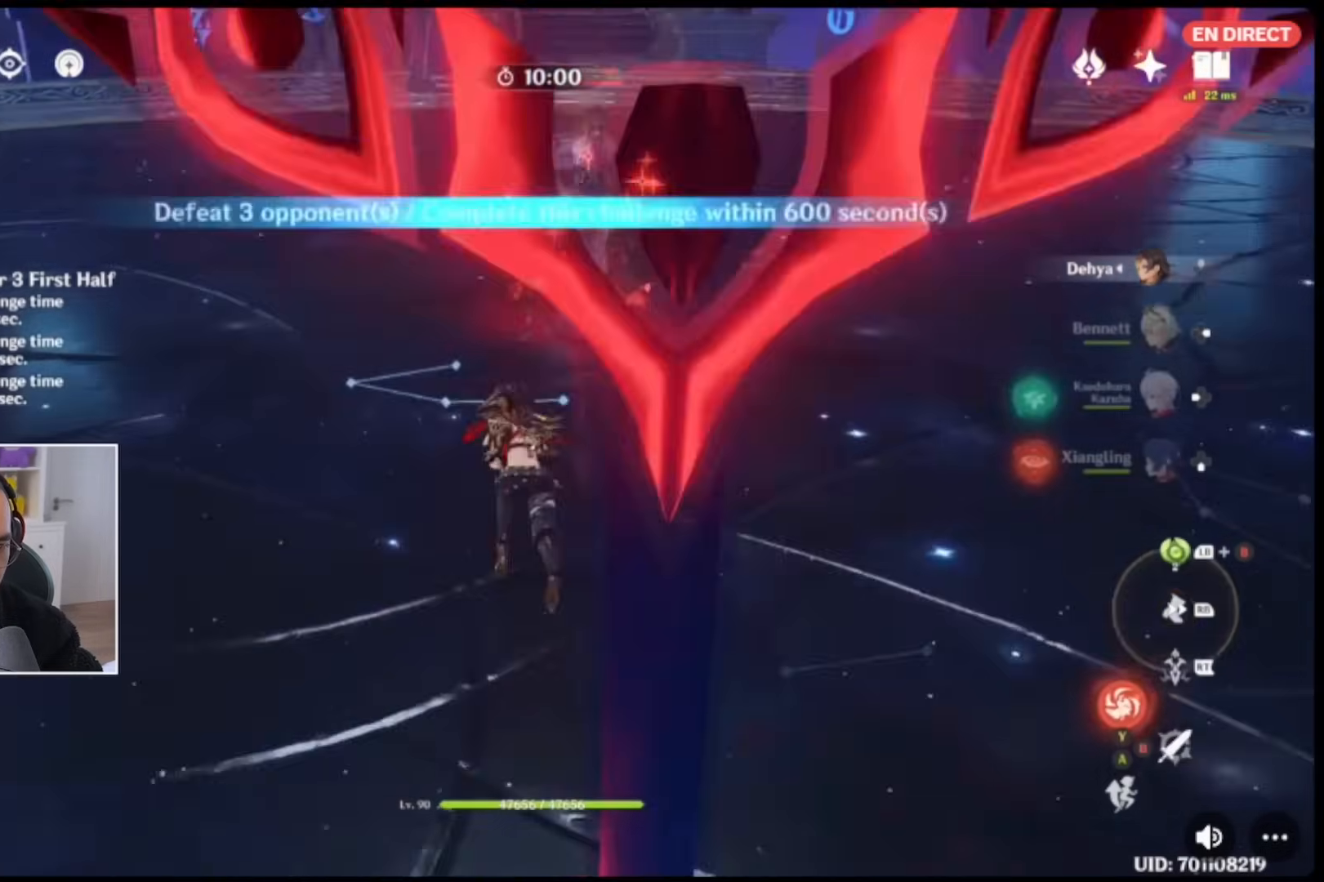
{"buttons": [], "left_stick": "up", "right_stick": "center", "events": [[400, "R2", "down"], [500, "R2", "up"]]}
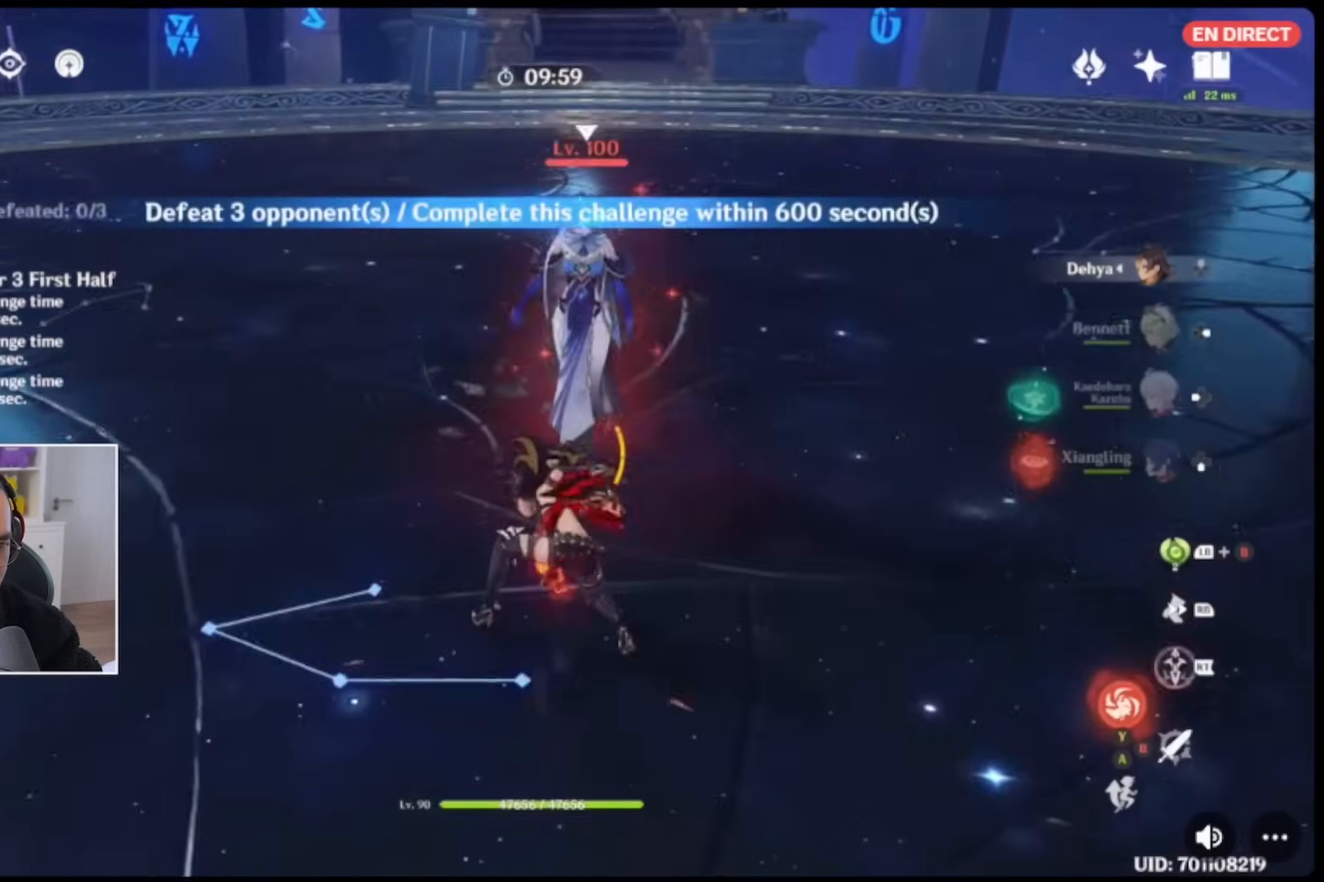
{"buttons": ["DPAD_LEFT"], "left_stick": "center", "right_stick": "down", "events": [[67, "right_stick", "down"], [167, "left_stick", "center"], [367, "DPAD_LEFT", "down"], [433, "DPAD_LEFT", "up"], [500, "DPAD_LEFT", "down"]]}
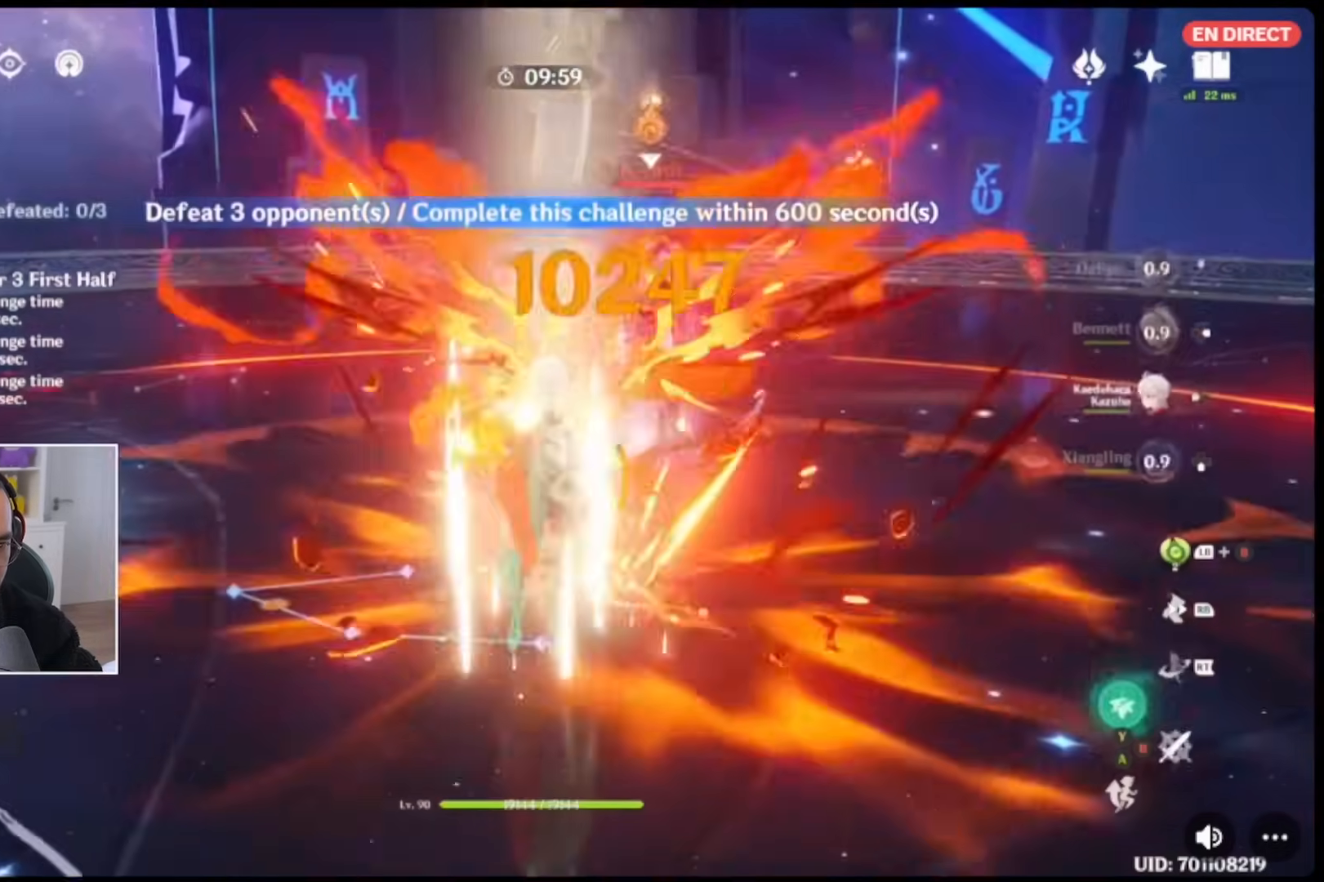
{"buttons": ["B"], "left_stick": "center", "right_stick": "center", "events": [[67, "R2", "down"], [100, "DPAD_LEFT", "up"], [167, "R2", "up"], [267, "R2", "down"], [300, "right_stick", "center"], [367, "R2", "up"], [500, "B", "down"]]}
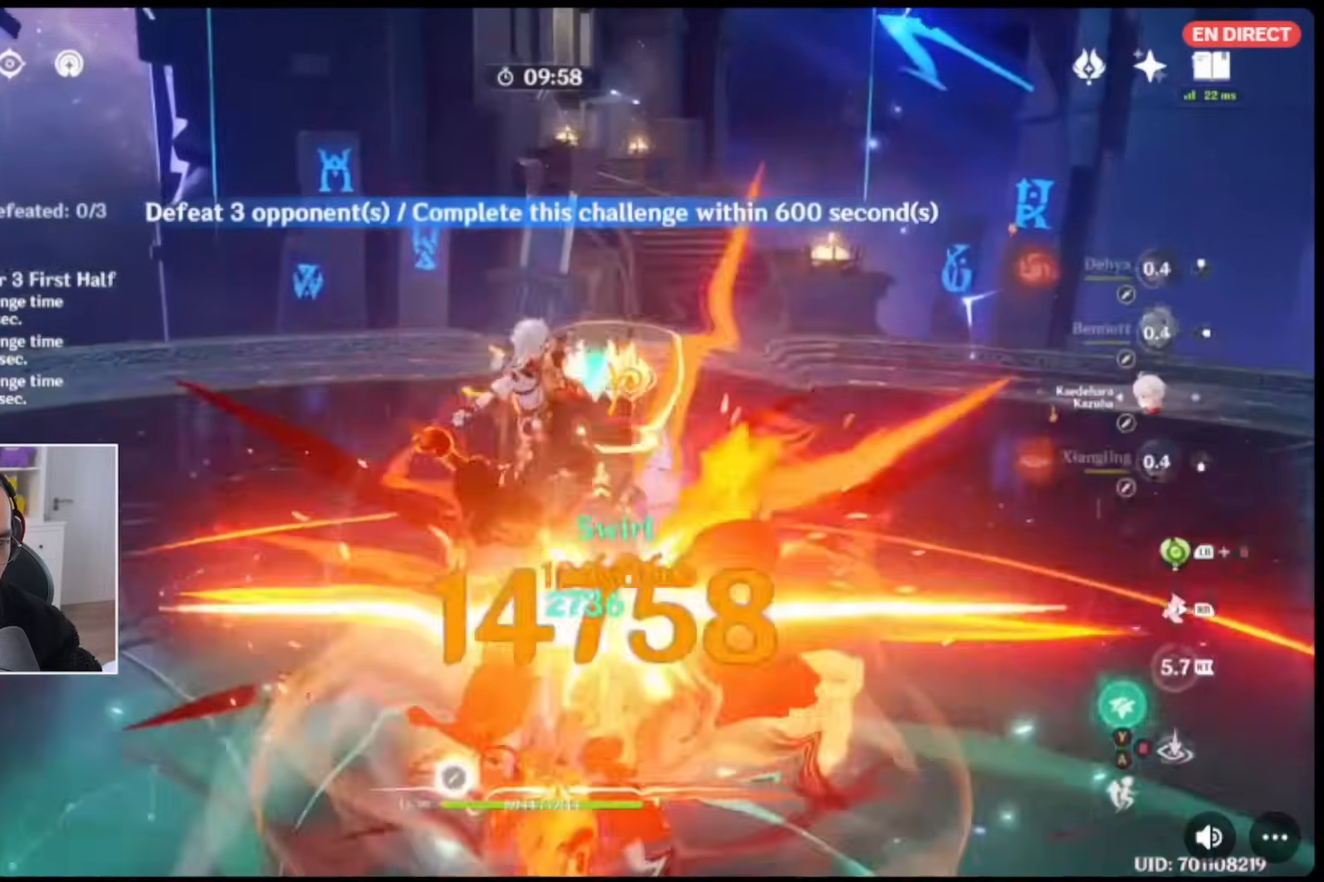
{"buttons": ["B"], "left_stick": "center", "right_stick": "center", "events": [[100, "B", "up"], [167, "B", "down"], [267, "B", "up"], [333, "B", "down"], [433, "B", "up"], [500, "B", "down"]]}
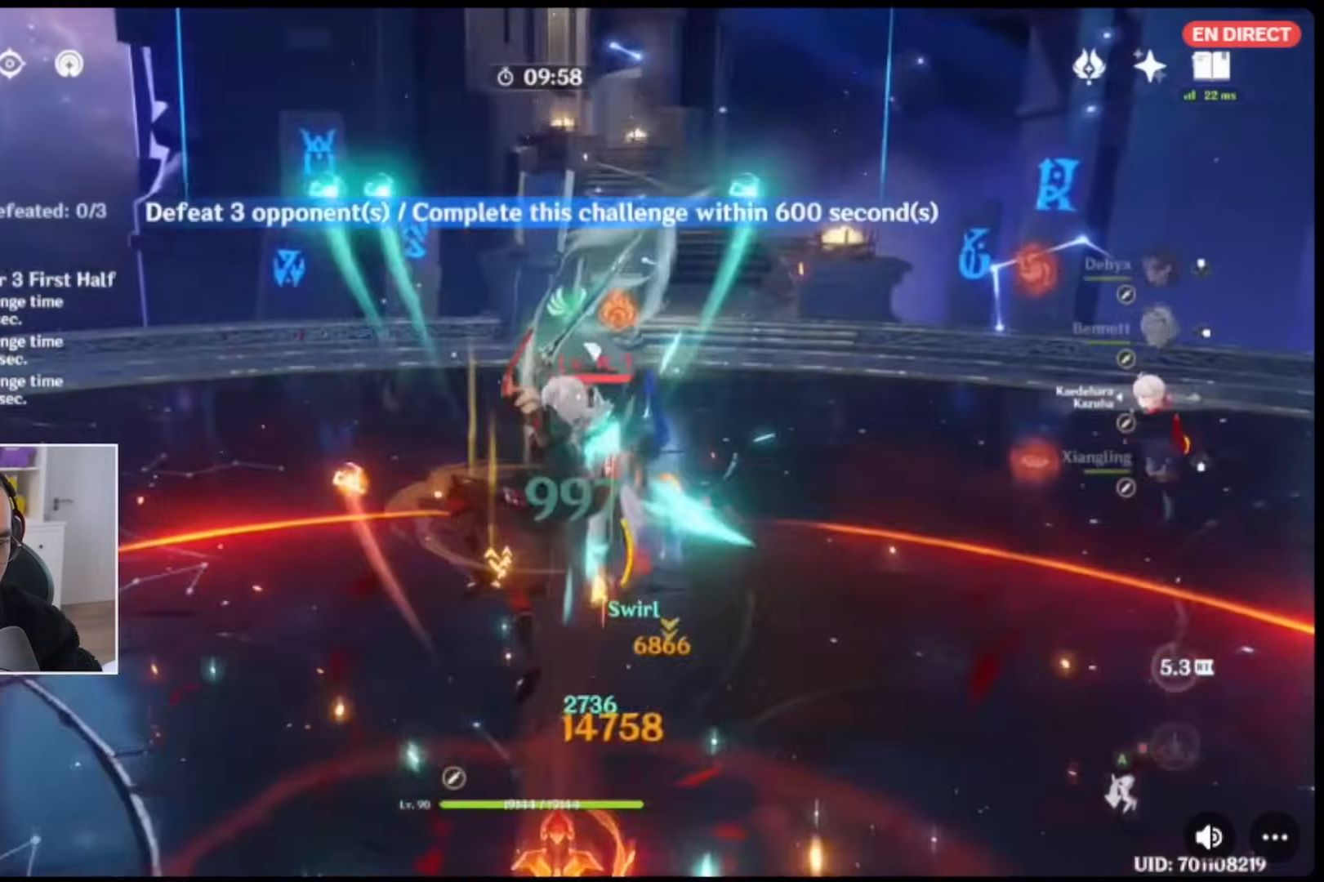
{"buttons": ["R2", "DPAD_RIGHT"], "left_stick": "center", "right_stick": "down", "events": [[100, "B", "up"], [267, "right_stick", "down"], [300, "DPAD_RIGHT", "down"], [367, "DPAD_RIGHT", "up"], [433, "DPAD_RIGHT", "down"], [500, "R2", "down"]]}
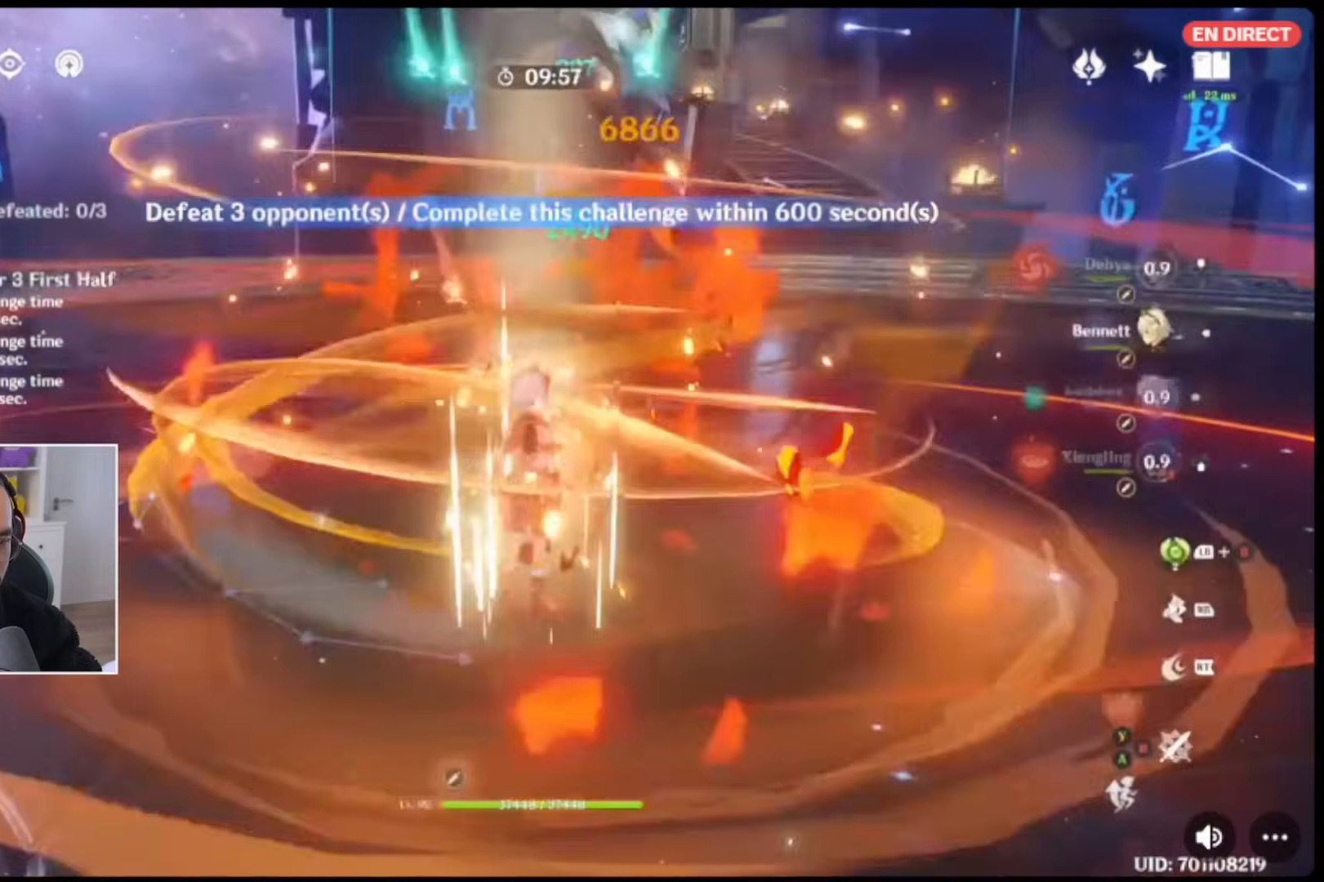
{"buttons": [], "left_stick": "center", "right_stick": "center", "events": [[33, "DPAD_RIGHT", "up"], [100, "R2", "up"], [200, "R2", "down"], [267, "R2", "up"], [300, "right_stick", "center"], [333, "R2", "down"], [467, "R2", "up"]]}
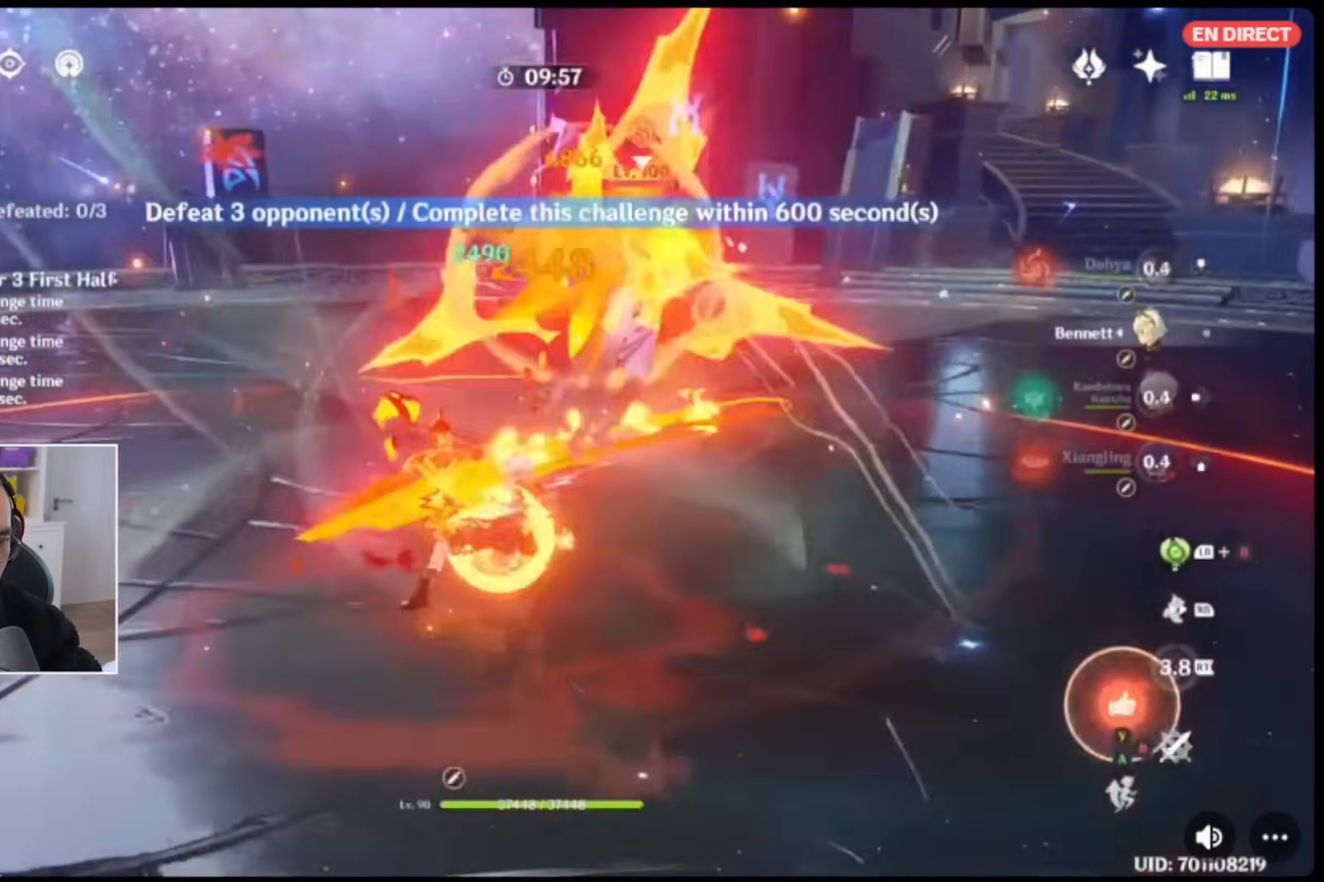
{"buttons": ["DPAD_DOWN"], "left_stick": "center", "right_stick": "center", "events": [[133, "right_stick", "down"], [367, "DPAD_DOWN", "down"], [383, "right_stick", "center"], [467, "DPAD_DOWN", "up"], [500, "DPAD_DOWN", "down"]]}
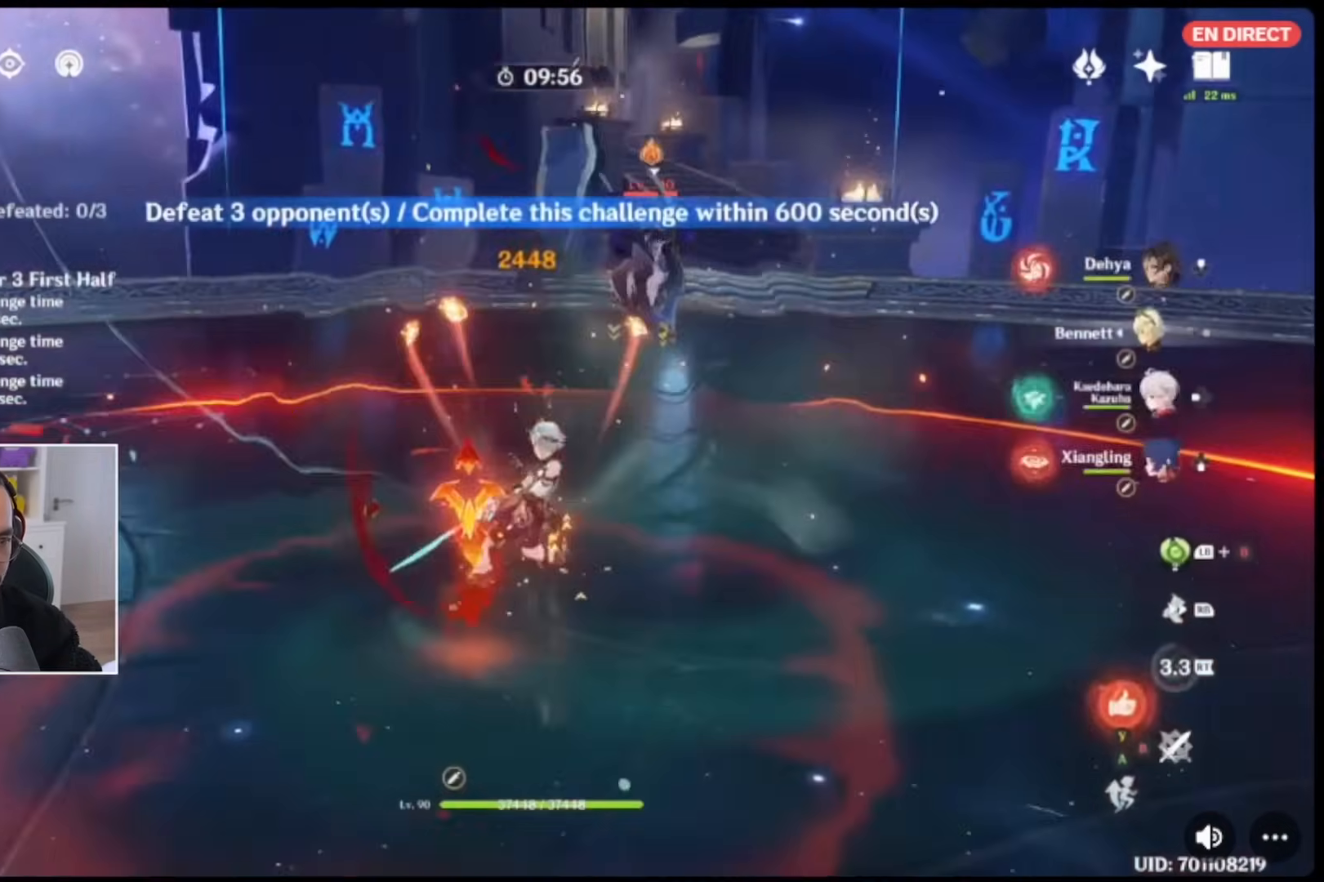
{"buttons": [], "left_stick": "up", "right_stick": "center", "events": [[100, "DPAD_DOWN", "up"], [400, "left_stick", "up"]]}
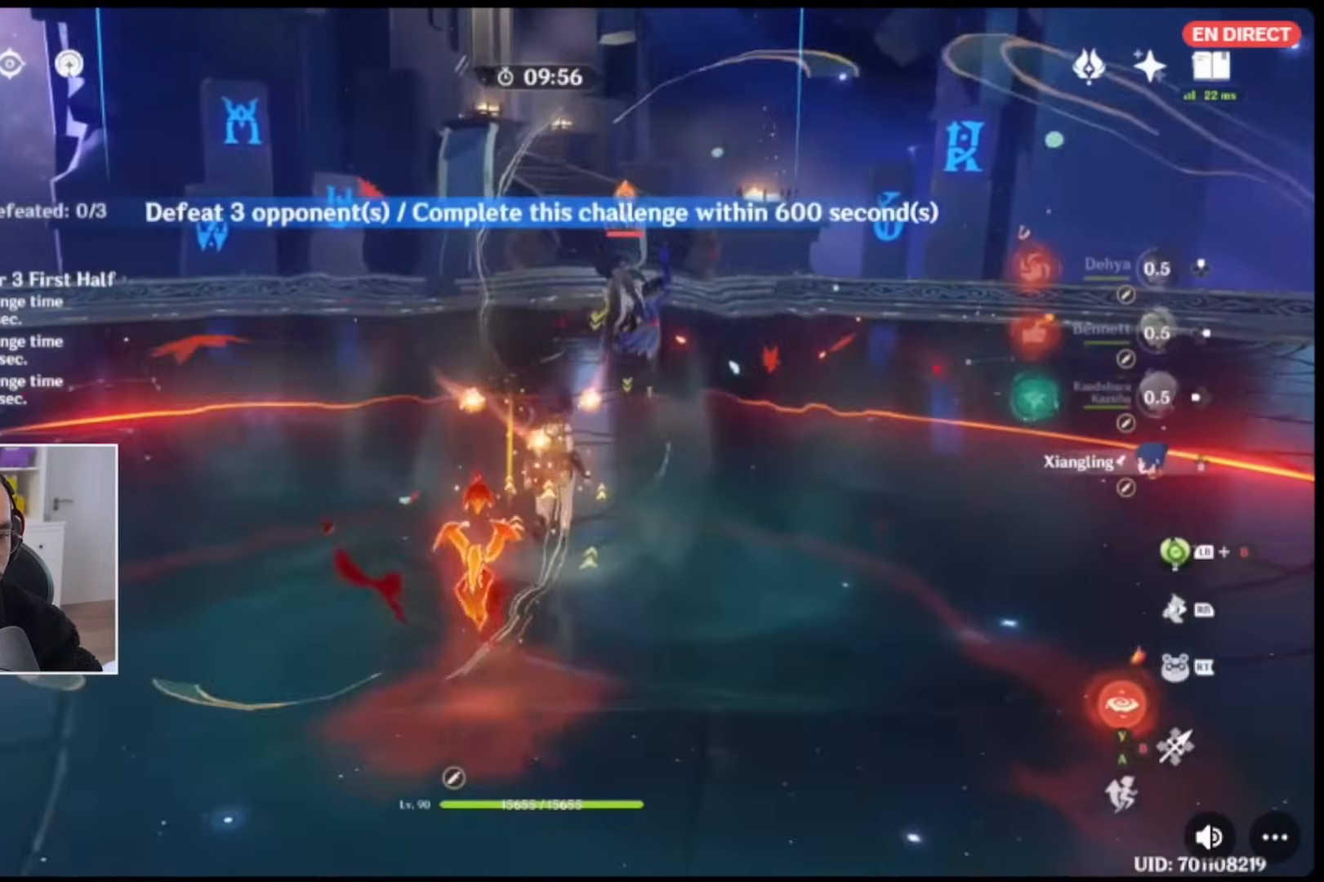
{"buttons": ["Y"], "left_stick": "up", "right_stick": "center", "events": [[133, "Y", "down"], [267, "Y", "up"], [333, "Y", "down"], [433, "Y", "up"], [500, "Y", "down"]]}
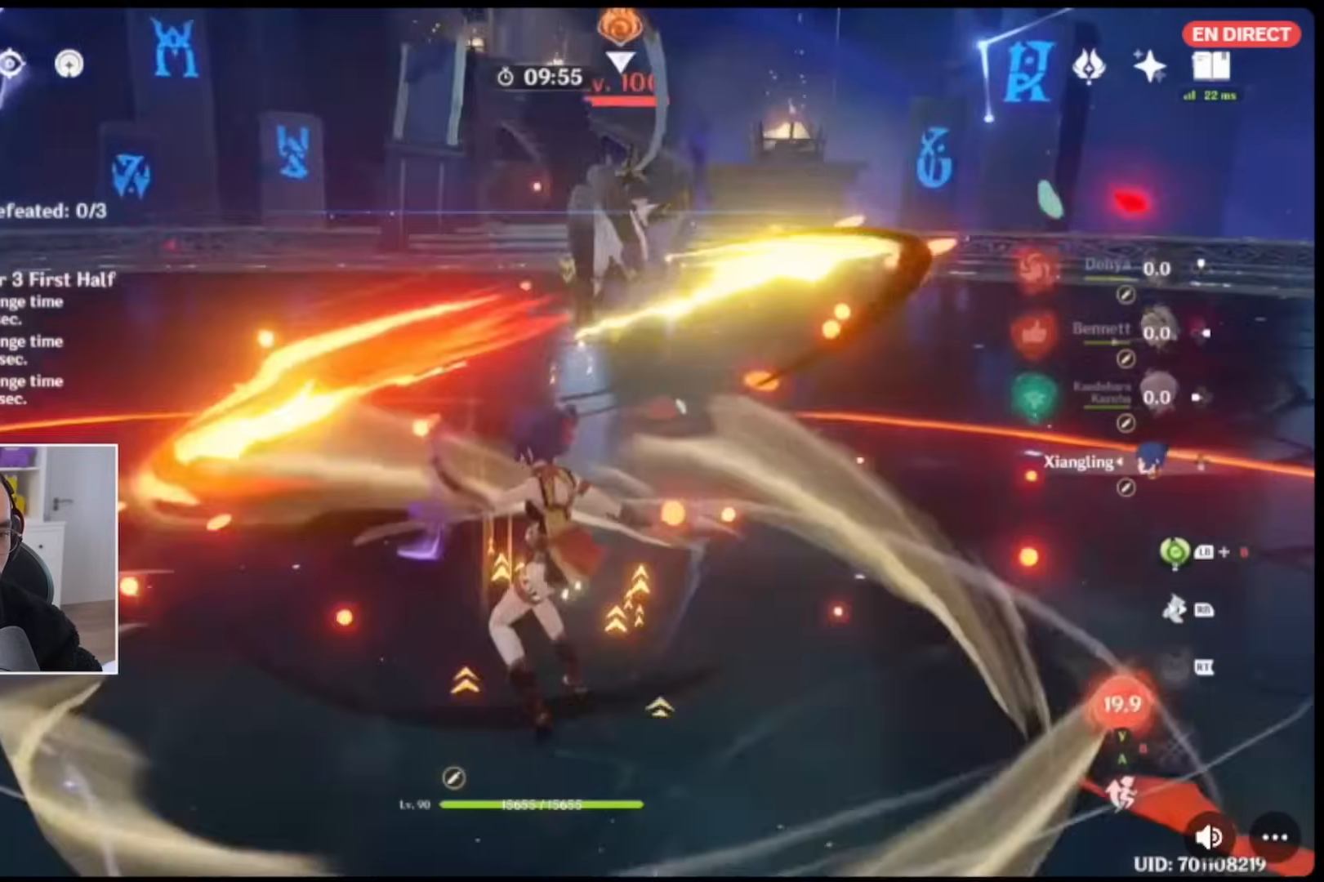
{"buttons": ["R2"], "left_stick": "up", "right_stick": "center", "events": [[133, "Y", "up"], [300, "L2", "down"], [367, "right_stick", "down"], [400, "L2", "up"], [467, "R2", "down"], [500, "right_stick", "center"]]}
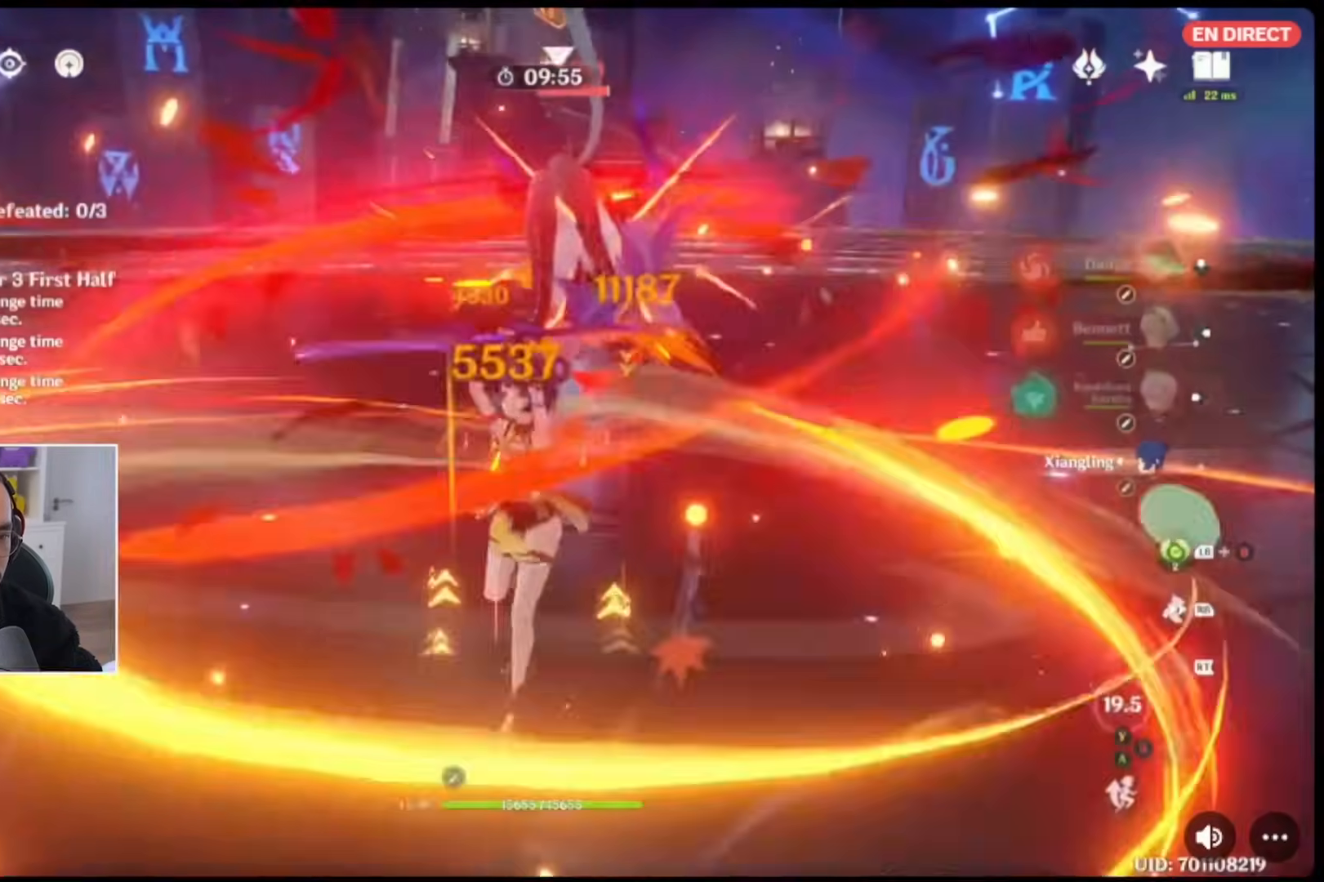
{"buttons": ["R2"], "left_stick": "center", "right_stick": "center", "events": [[67, "R2", "up"], [167, "R2", "down"], [200, "left_stick", "center"], [267, "R2", "up"], [300, "R2", "down"], [400, "R2", "up"], [467, "R2", "down"]]}
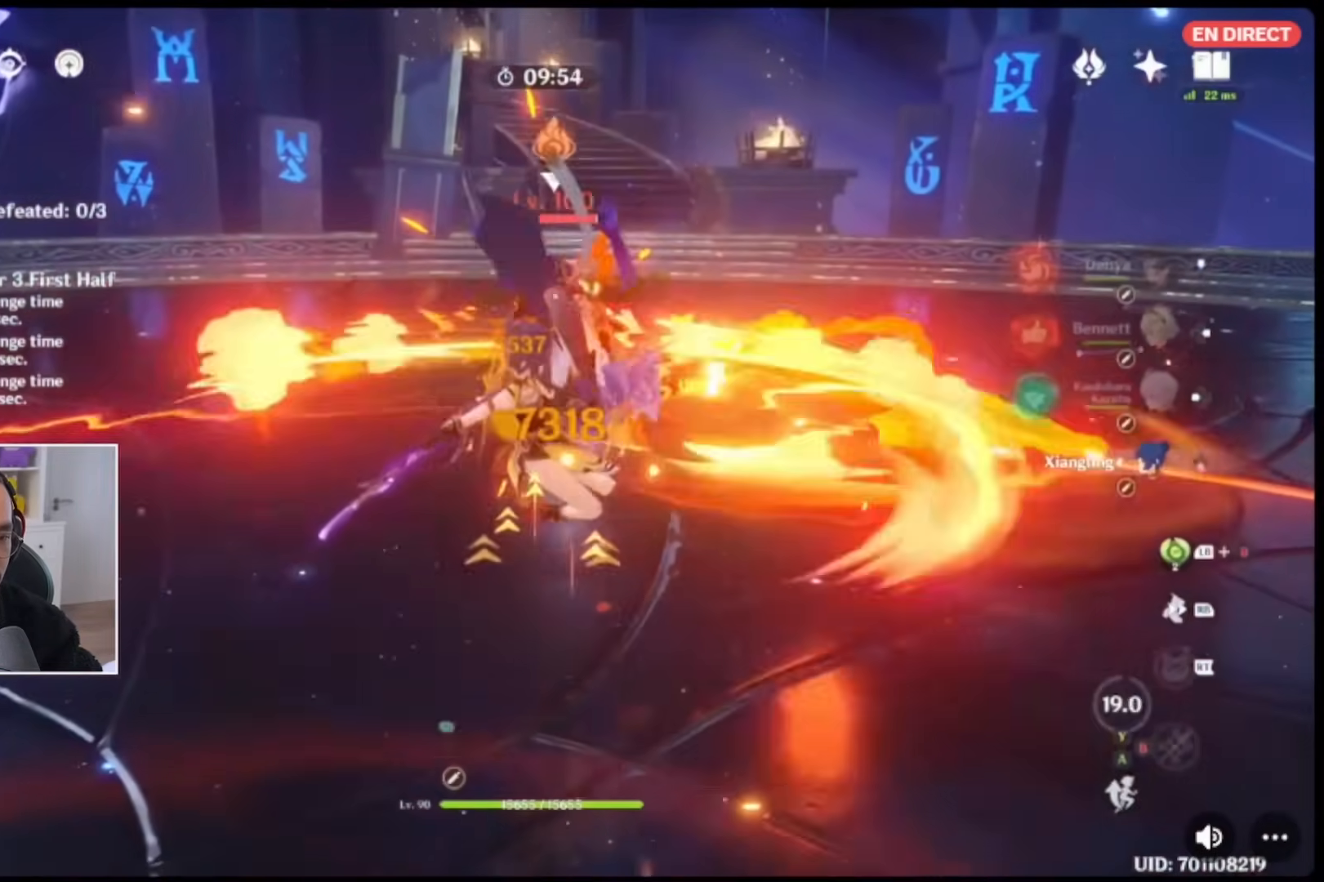
{"buttons": [], "left_stick": "center", "right_stick": "center", "events": [[67, "R2", "up"], [133, "R2", "down"], [200, "R2", "up"], [267, "R2", "down"], [333, "R2", "up"], [367, "R2", "down"], [467, "R2", "up"]]}
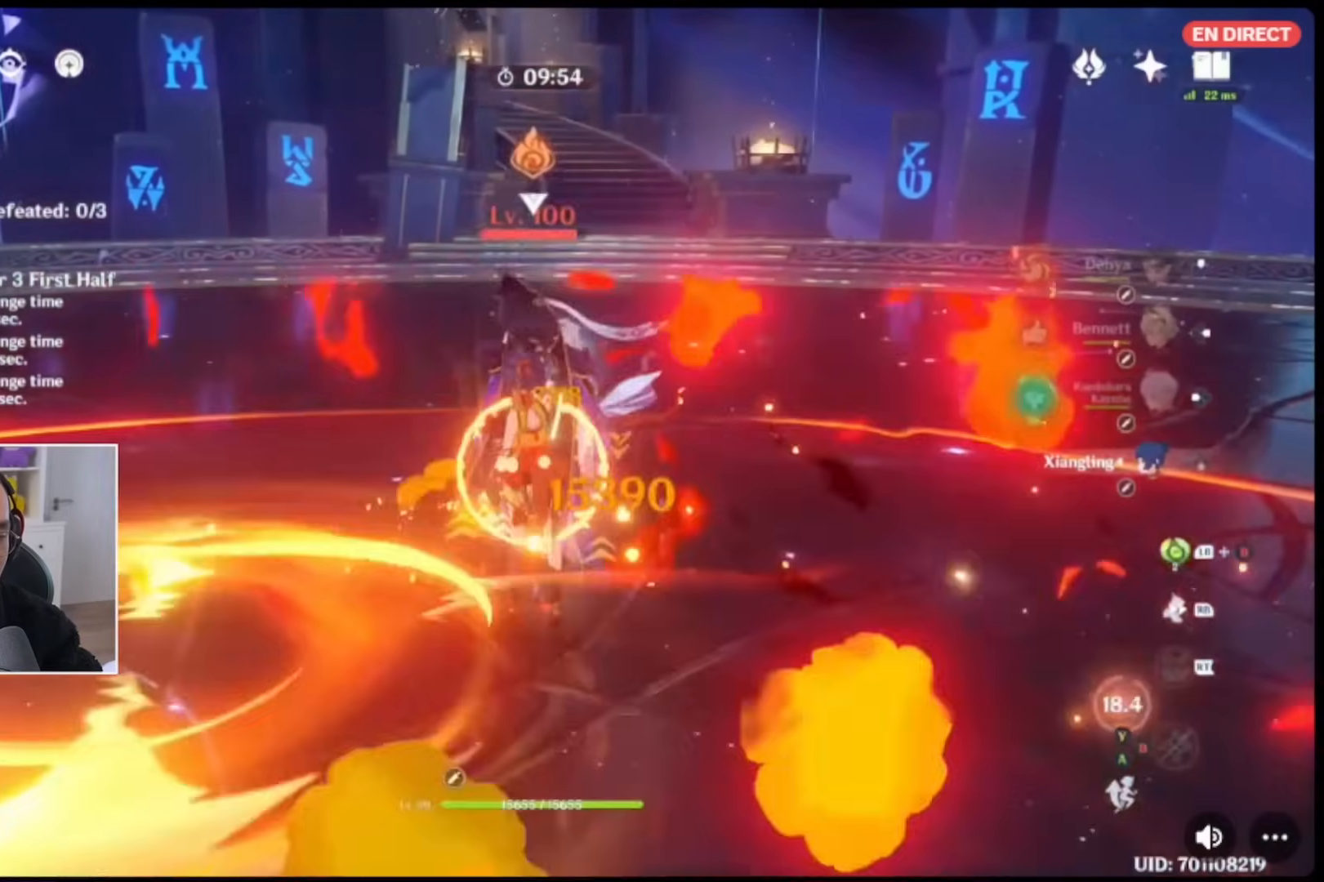
{"buttons": ["DPAD_RIGHT"], "left_stick": "center", "right_stick": "center", "events": [[33, "R2", "down"], [100, "R2", "up"], [133, "DPAD_UP", "down"], [200, "DPAD_UP", "up"], [300, "DPAD_UP", "down"], [367, "DPAD_UP", "up"], [500, "DPAD_RIGHT", "down"]]}
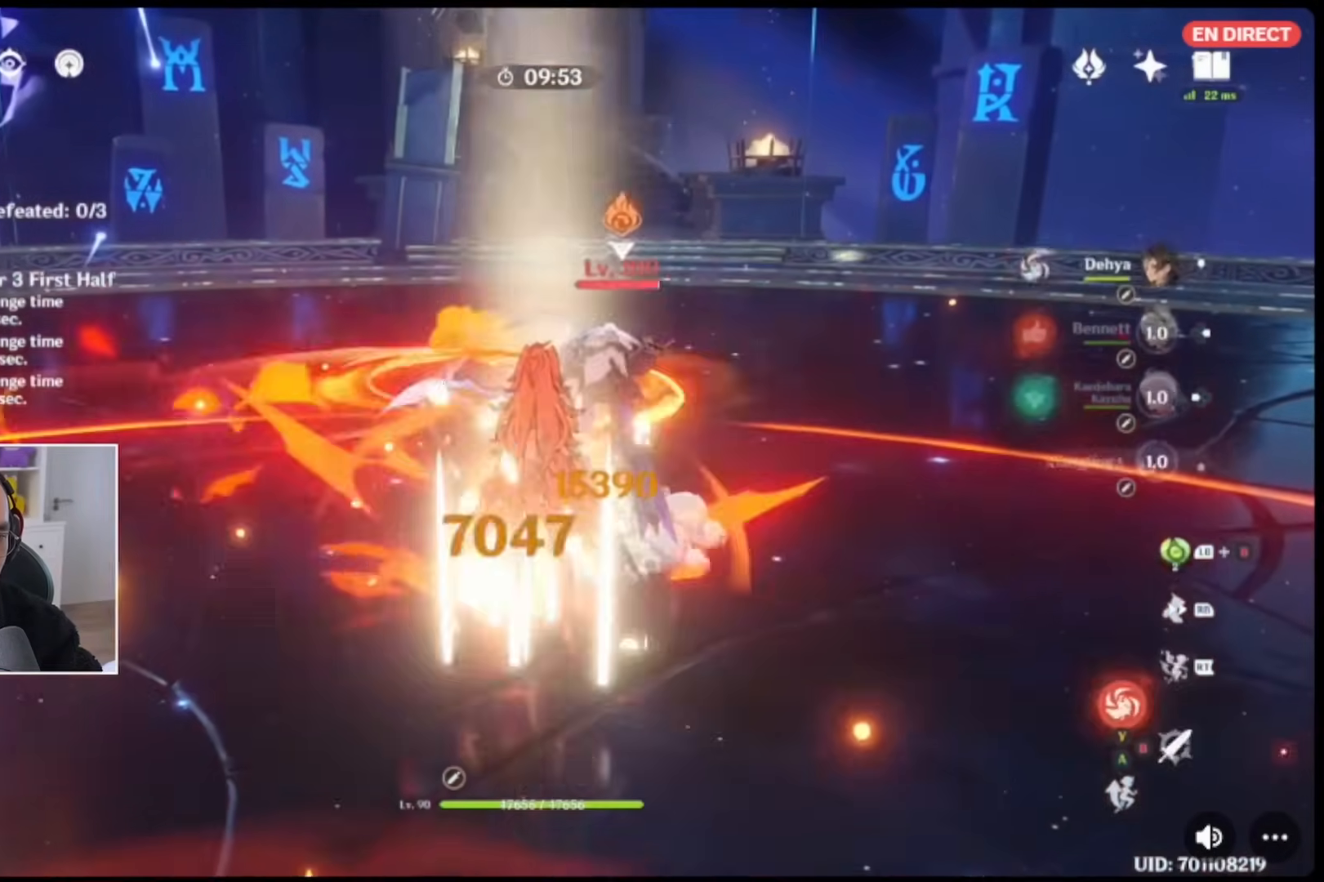
{"buttons": [], "left_stick": "center", "right_stick": "center", "events": [[100, "DPAD_RIGHT", "up"], [133, "DPAD_RIGHT", "down"], [233, "DPAD_RIGHT", "up"], [367, "left_stick", "up-right"], [433, "left_stick", "center"]]}
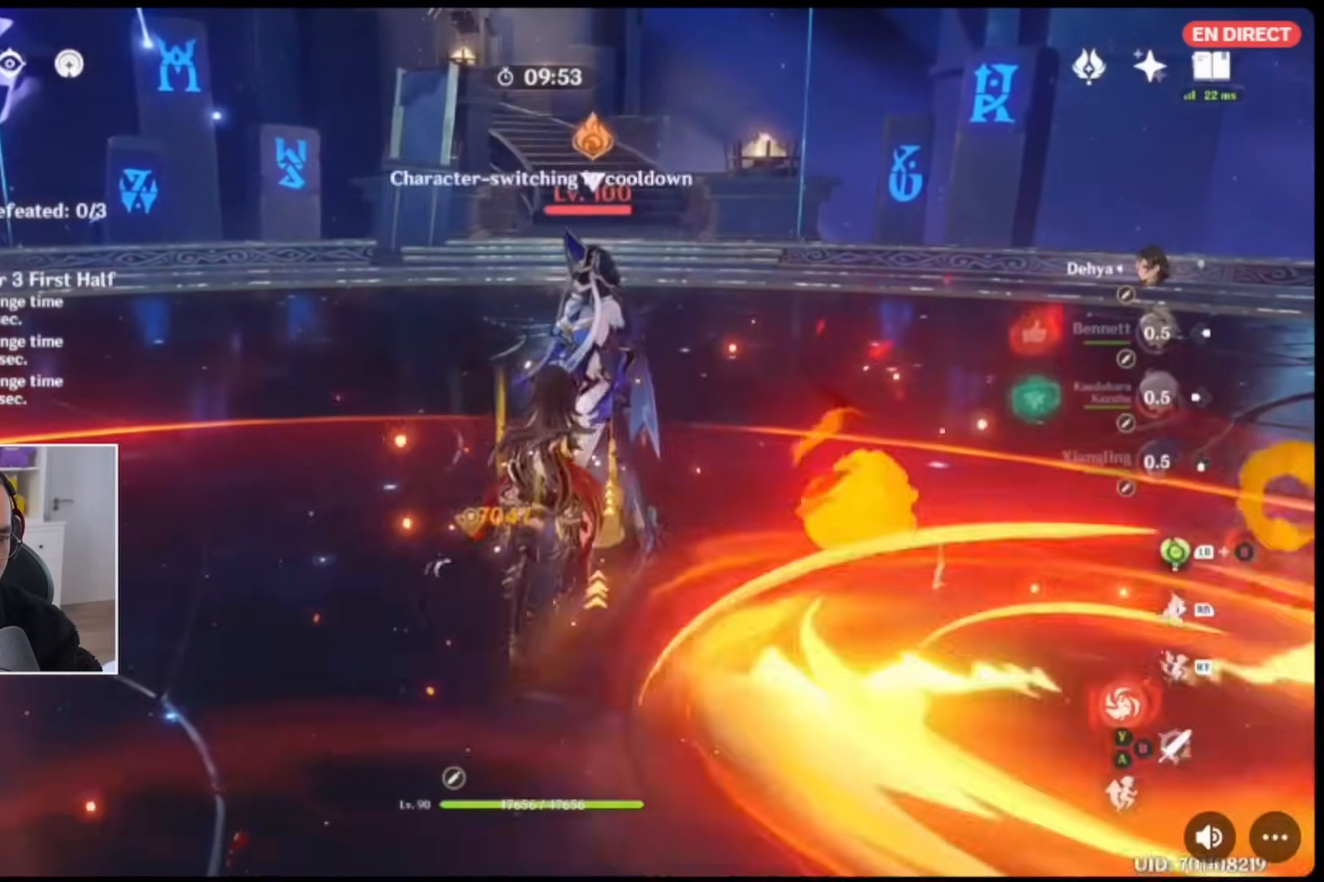
{"buttons": ["B"], "left_stick": "right", "right_stick": "center", "events": [[333, "B", "down"], [333, "left_stick", "up-right"], [400, "left_stick", "right"], [467, "B", "up"], [500, "B", "down"]]}
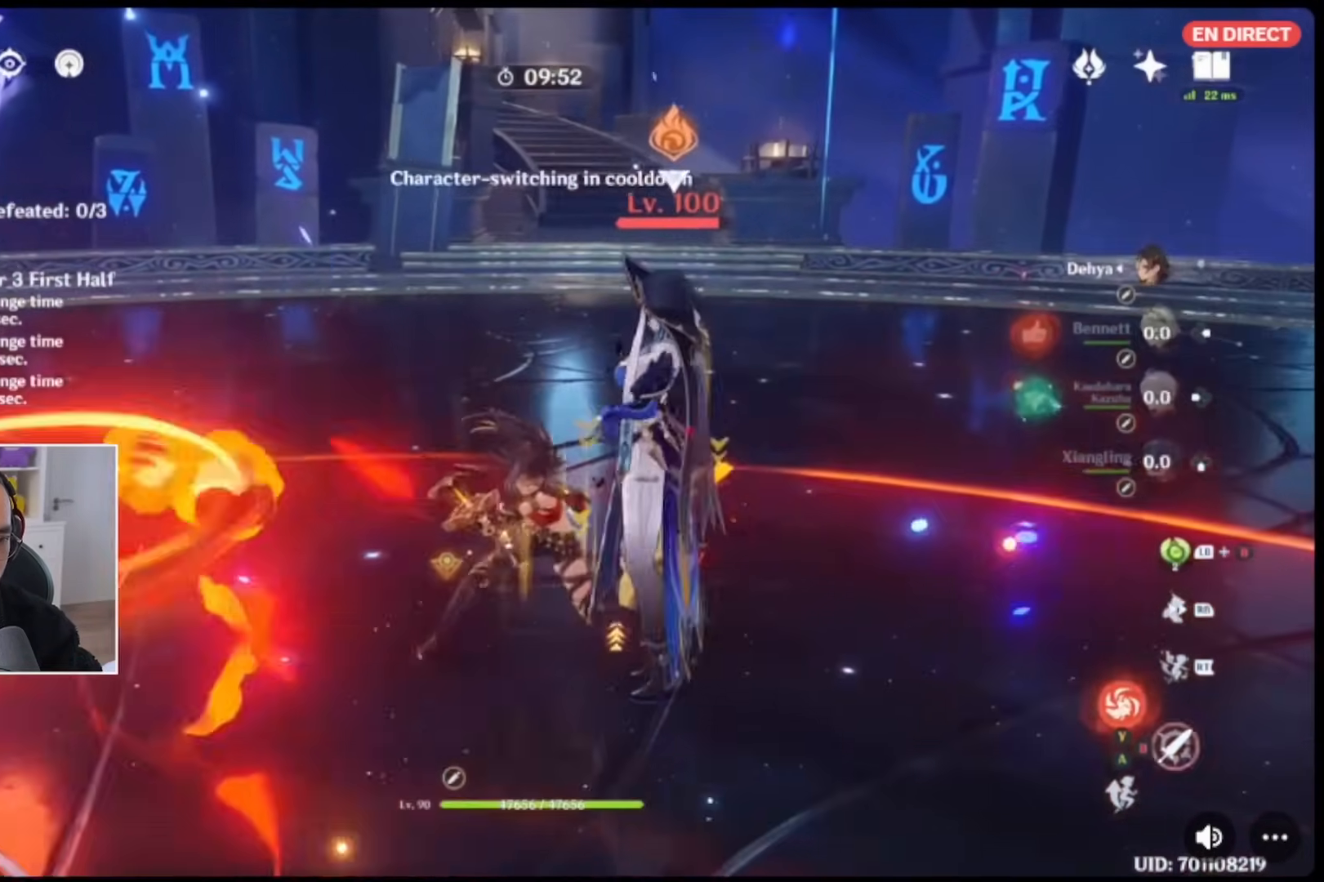
{"buttons": ["R2"], "left_stick": "center", "right_stick": "center", "events": [[67, "left_stick", "center"], [100, "B", "up"], [167, "B", "down"], [267, "B", "up"], [300, "R2", "down"], [433, "R2", "up"], [500, "R2", "down"]]}
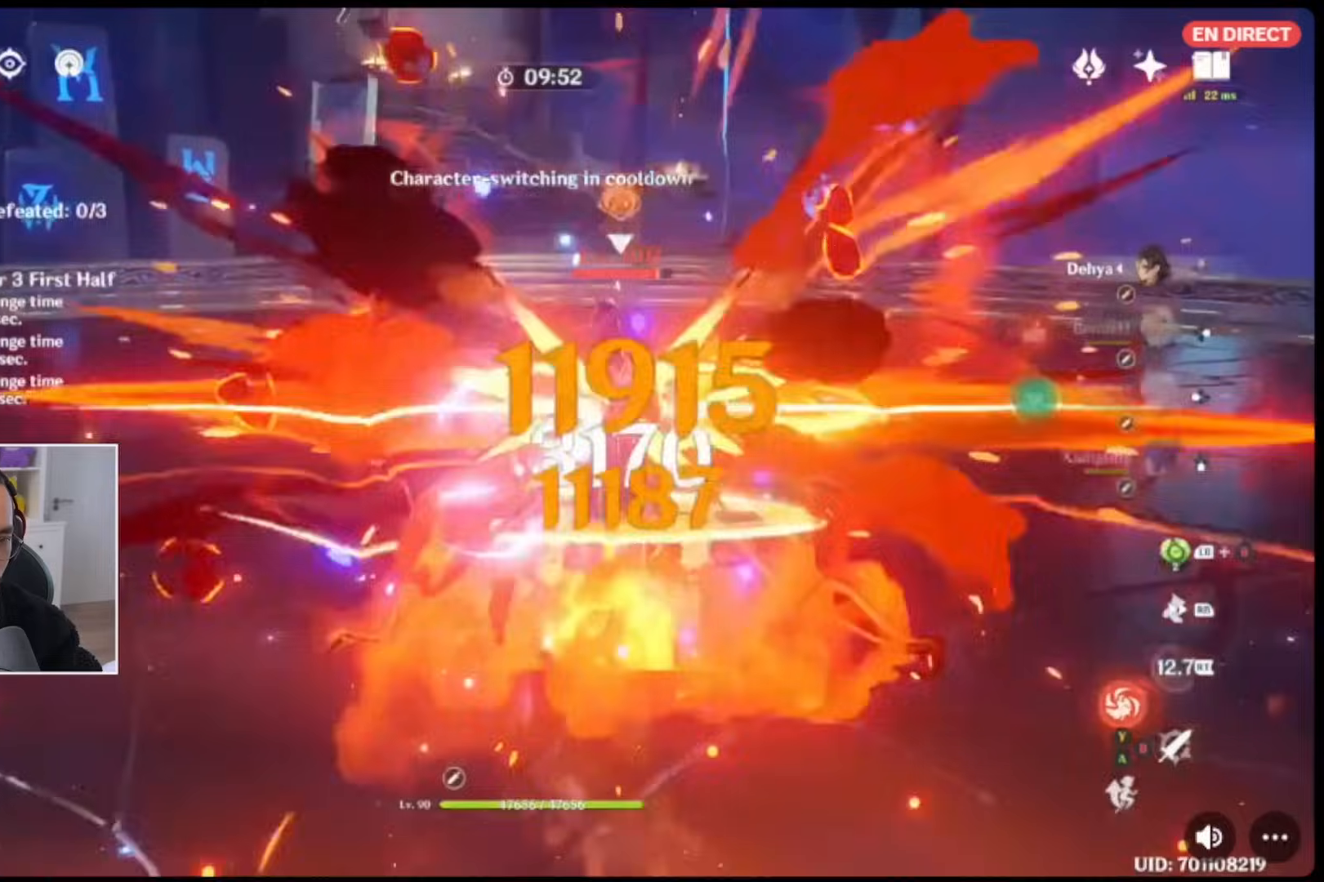
{"buttons": ["DPAD_RIGHT"], "left_stick": "center", "right_stick": "center", "events": [[100, "R2", "up"], [167, "R2", "down"], [300, "R2", "up"], [367, "right_stick", "down-right"], [500, "DPAD_RIGHT", "down"], [500, "right_stick", "center"]]}
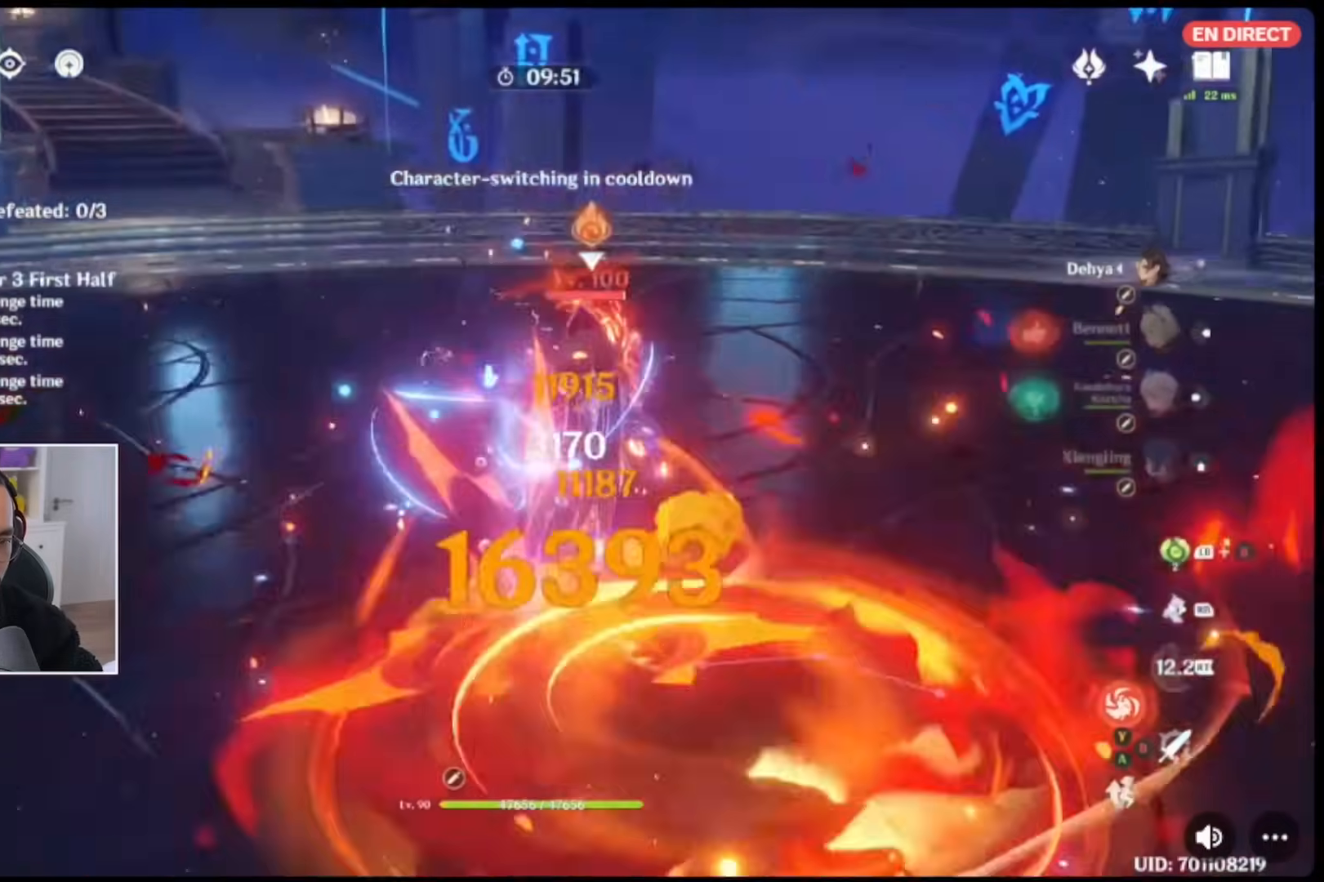
{"buttons": ["DPAD_RIGHT"], "left_stick": "center", "right_stick": "center", "events": [[100, "DPAD_RIGHT", "up"], [167, "DPAD_RIGHT", "down"], [233, "DPAD_RIGHT", "up"], [300, "DPAD_RIGHT", "down"], [367, "DPAD_RIGHT", "up"], [400, "Y", "down"], [433, "DPAD_RIGHT", "down"], [467, "Y", "up"]]}
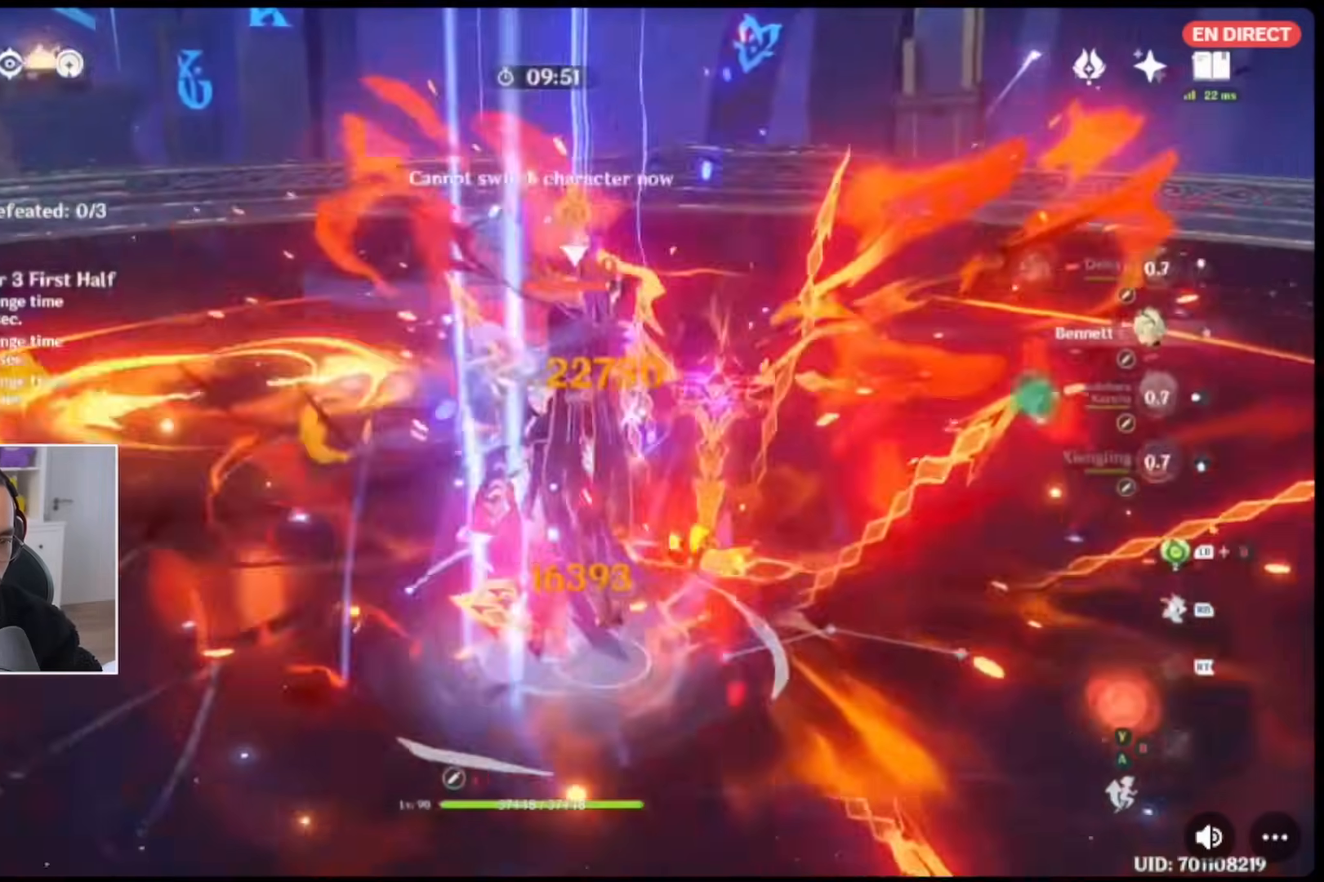
{"buttons": ["R2"], "left_stick": "center", "right_stick": "down-right", "events": [[33, "Y", "down"], [67, "DPAD_RIGHT", "up"], [133, "Y", "up"], [333, "left_stick", "down-right"], [400, "right_stick", "down-right"], [467, "R2", "down"], [500, "left_stick", "center"]]}
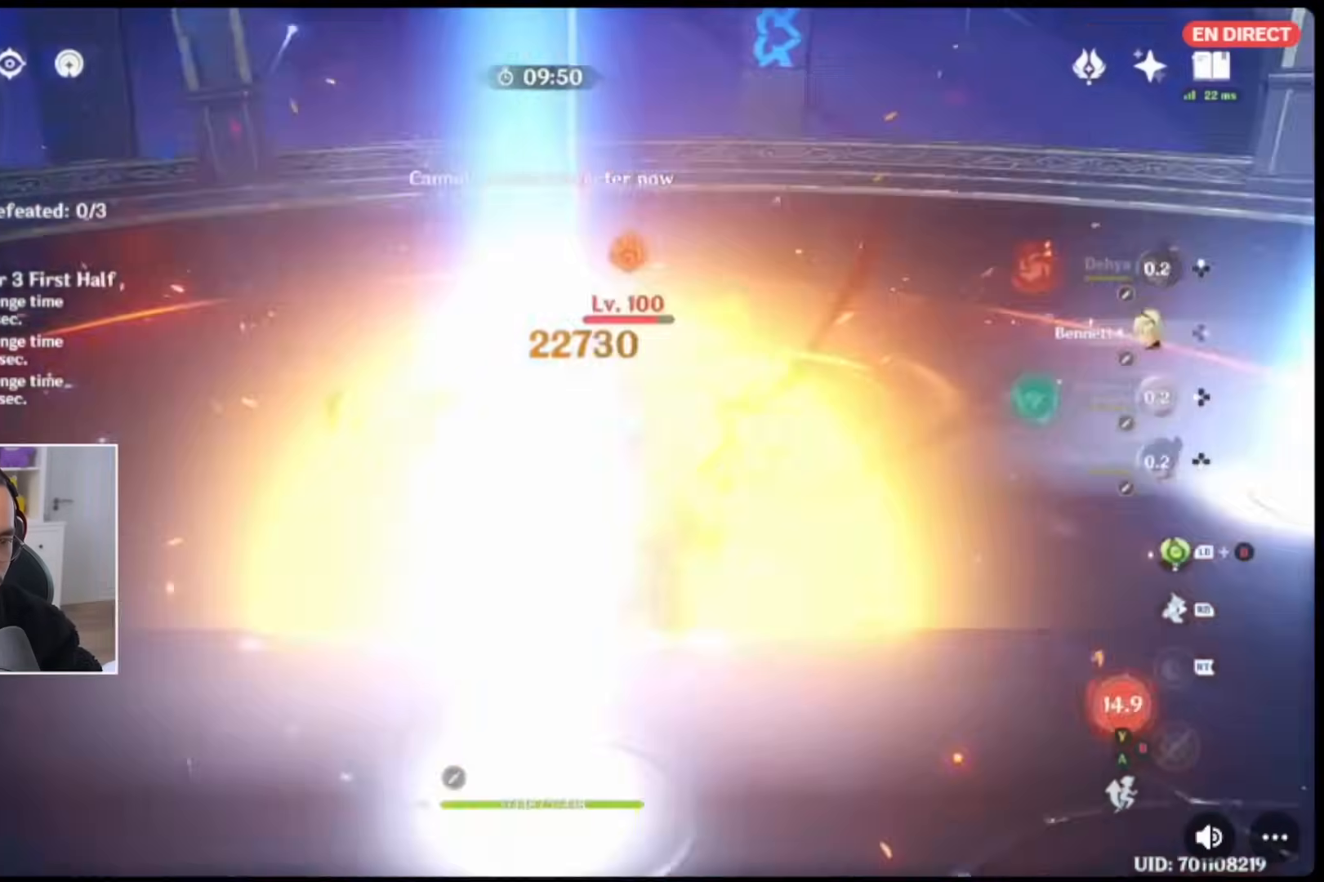
{"buttons": ["R2"], "left_stick": "center", "right_stick": "center", "events": [[67, "R2", "up"], [67, "right_stick", "center"], [100, "left_stick", "right"], [167, "R2", "down"], [200, "left_stick", "center"], [267, "R2", "up"], [500, "R2", "down"]]}
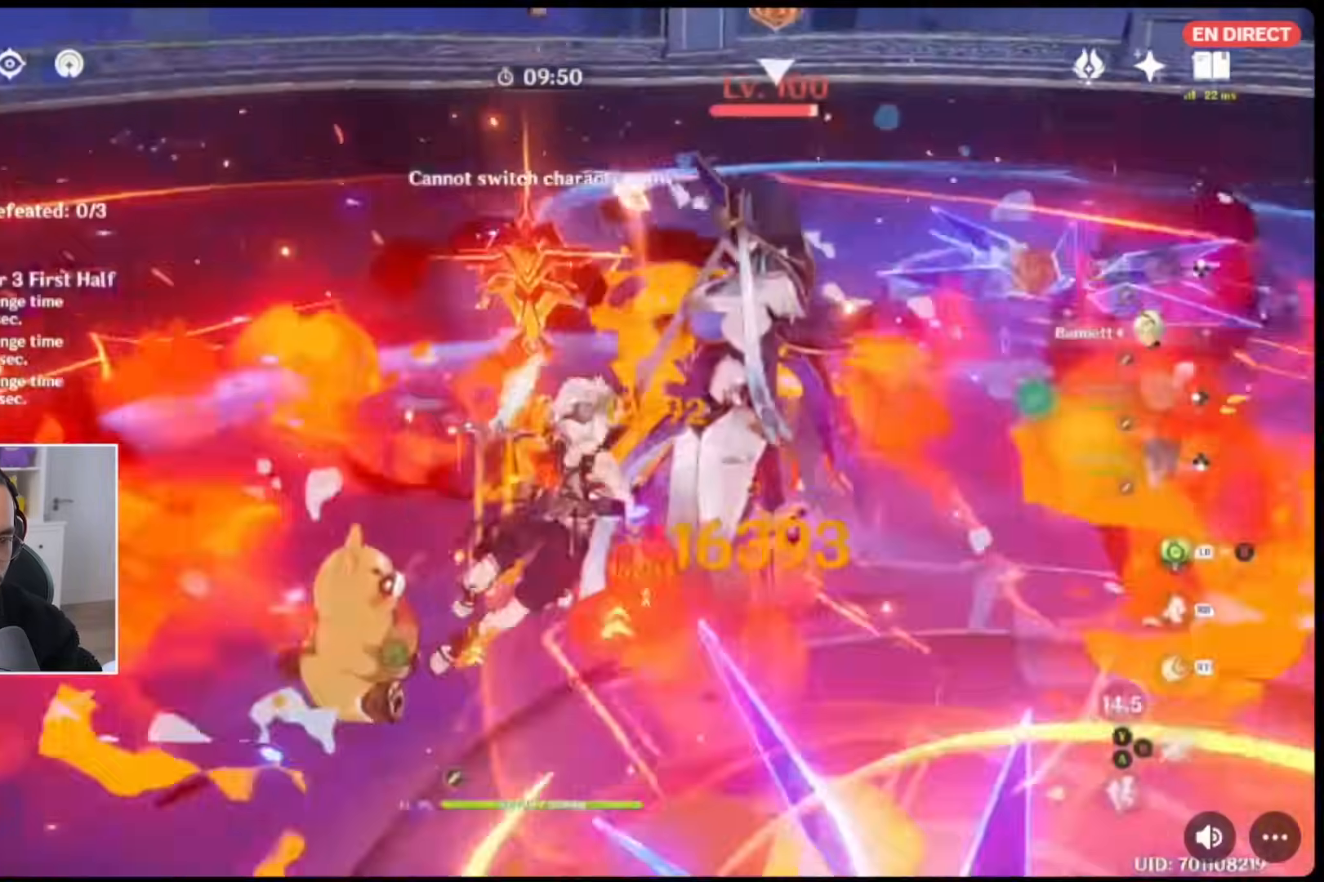
{"buttons": ["DPAD_LEFT"], "left_stick": "center", "right_stick": "center", "events": [[100, "R2", "up"], [133, "R2", "down"], [267, "R2", "up"], [267, "right_stick", "right"], [400, "DPAD_LEFT", "down"], [433, "right_stick", "center"], [467, "DPAD_LEFT", "up"], [500, "DPAD_LEFT", "down"]]}
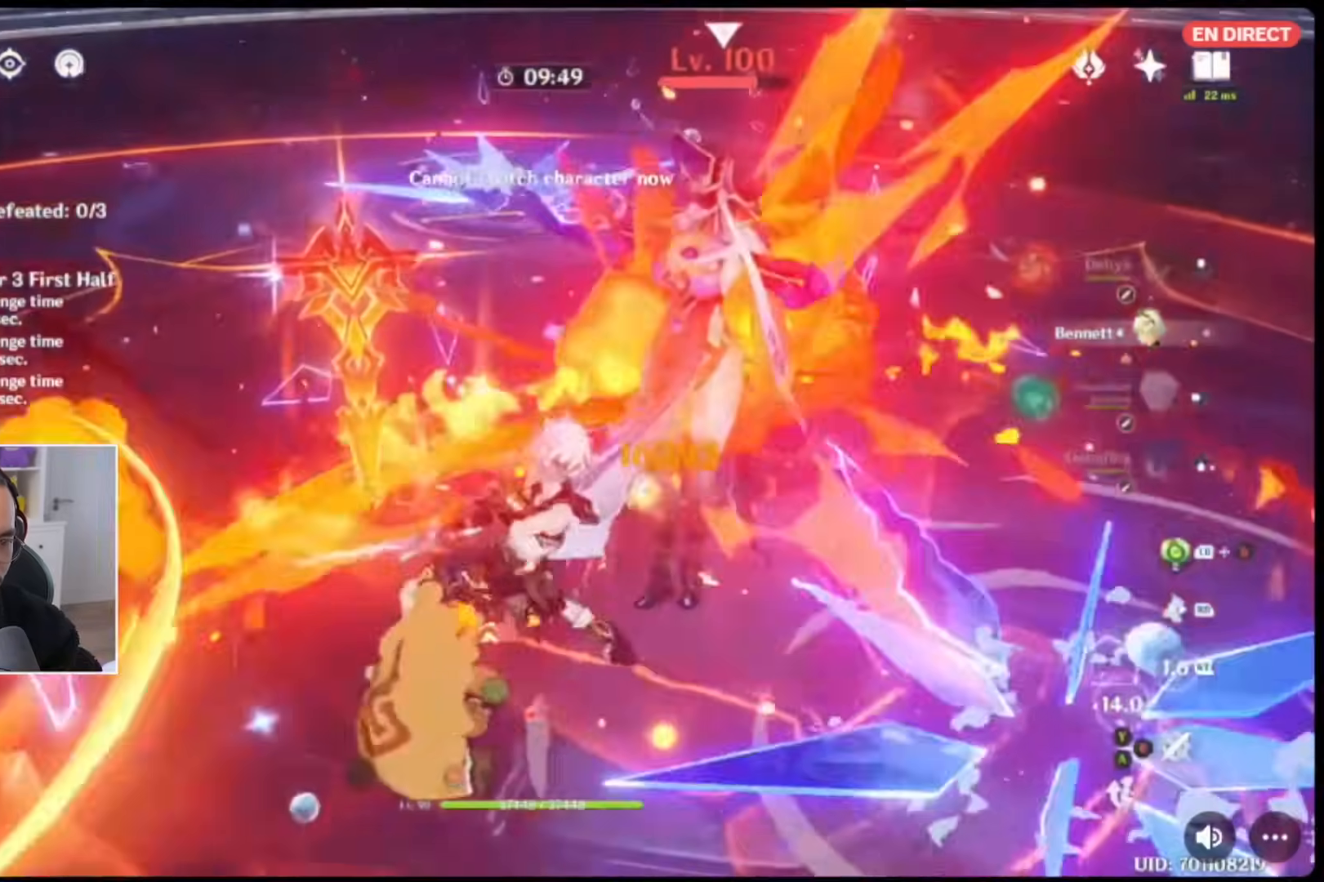
{"buttons": ["R2"], "left_stick": "up-right", "right_stick": "center", "events": [[100, "DPAD_LEFT", "up"], [100, "R2", "down"], [167, "DPAD_LEFT", "down"], [200, "R2", "up"], [267, "DPAD_LEFT", "up"], [267, "R2", "down"], [333, "R2", "up"], [400, "R2", "down"], [500, "left_stick", "up-right"]]}